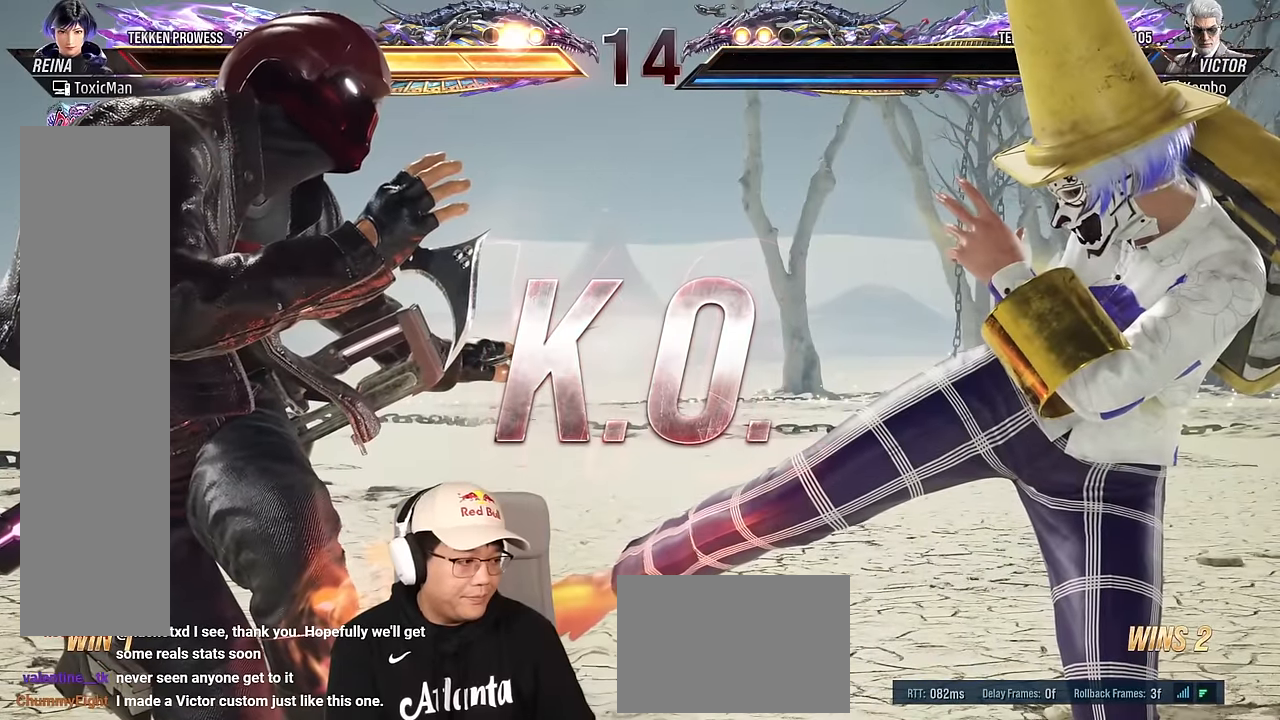
Gameplay with a controller (arcade stick); each line is a JSON object with the inputs held at the frame after it. "events" lists button and stick changes between this image and that frame as [ms after this image, input, new state], when the widget could be followed in between. Not read: L3 R3 other_buttons.
{"buttons": [], "left_stick": "center", "events": [[17, "SQUARE", "down"], [50, "TRIANGLE", "up"], [83, "SQUARE", "up"], [183, "TRIANGLE", "down"], [233, "SQUARE", "down"], [250, "TRIANGLE", "up"], [300, "SQUARE", "up"], [350, "TRIANGLE", "down"], [400, "SQUARE", "down"], [433, "TRIANGLE", "up"], [450, "SQUARE", "up"]]}
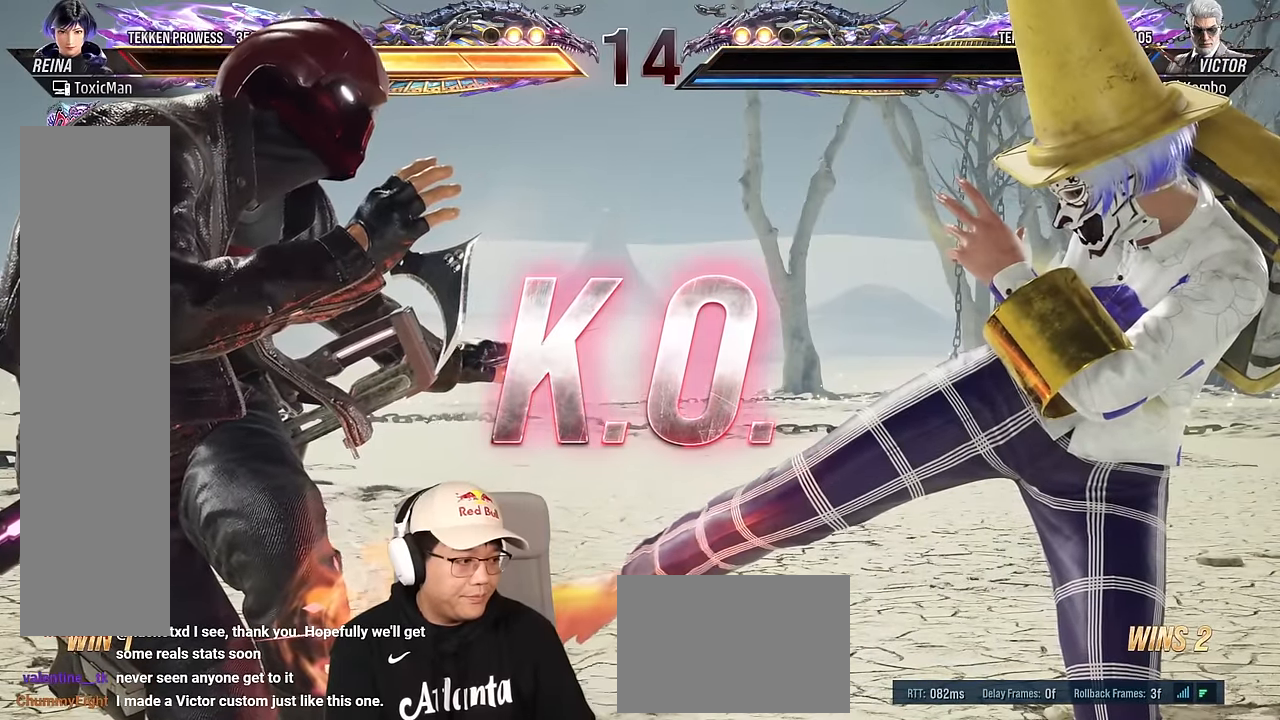
{"buttons": [], "left_stick": "center", "events": [[400, "left_stick", "left"], [467, "left_stick", "center"]]}
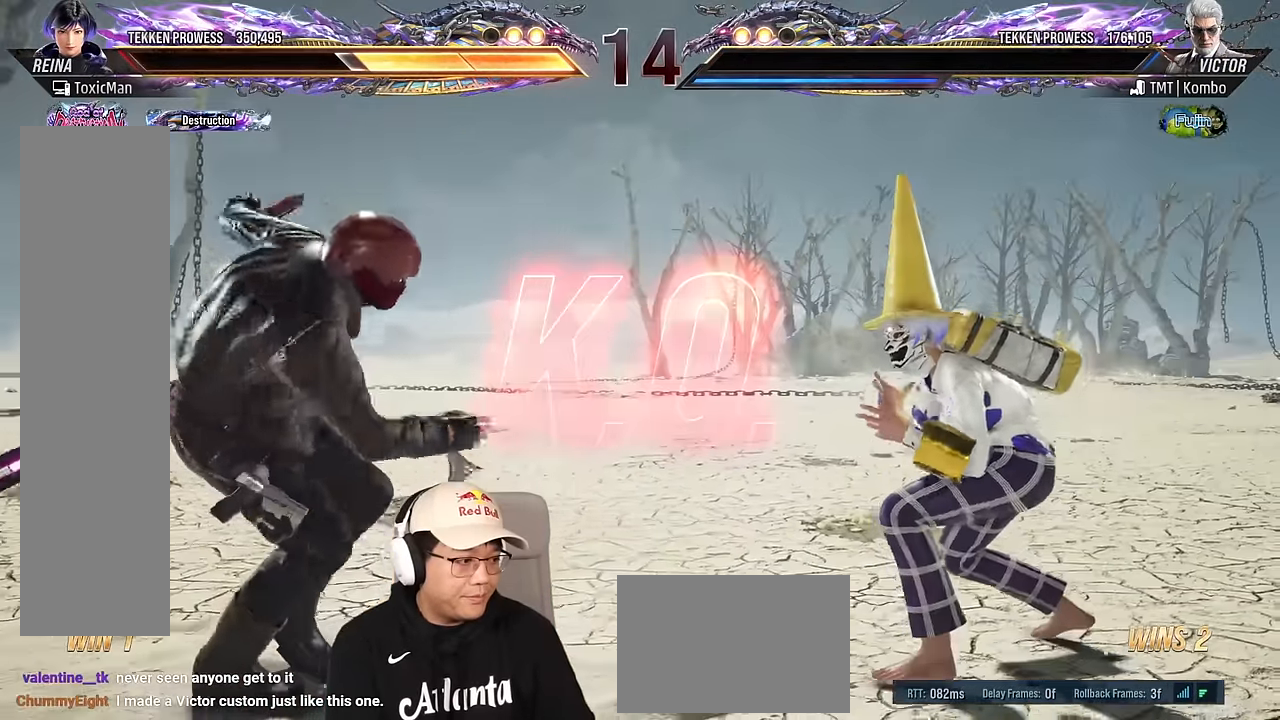
{"buttons": ["TRIANGLE"], "left_stick": "down-left", "events": [[50, "left_stick", "left"], [200, "left_stick", "down"], [300, "left_stick", "center"], [350, "left_stick", "left"], [433, "left_stick", "center"], [483, "TRIANGLE", "down"], [483, "left_stick", "down-left"]]}
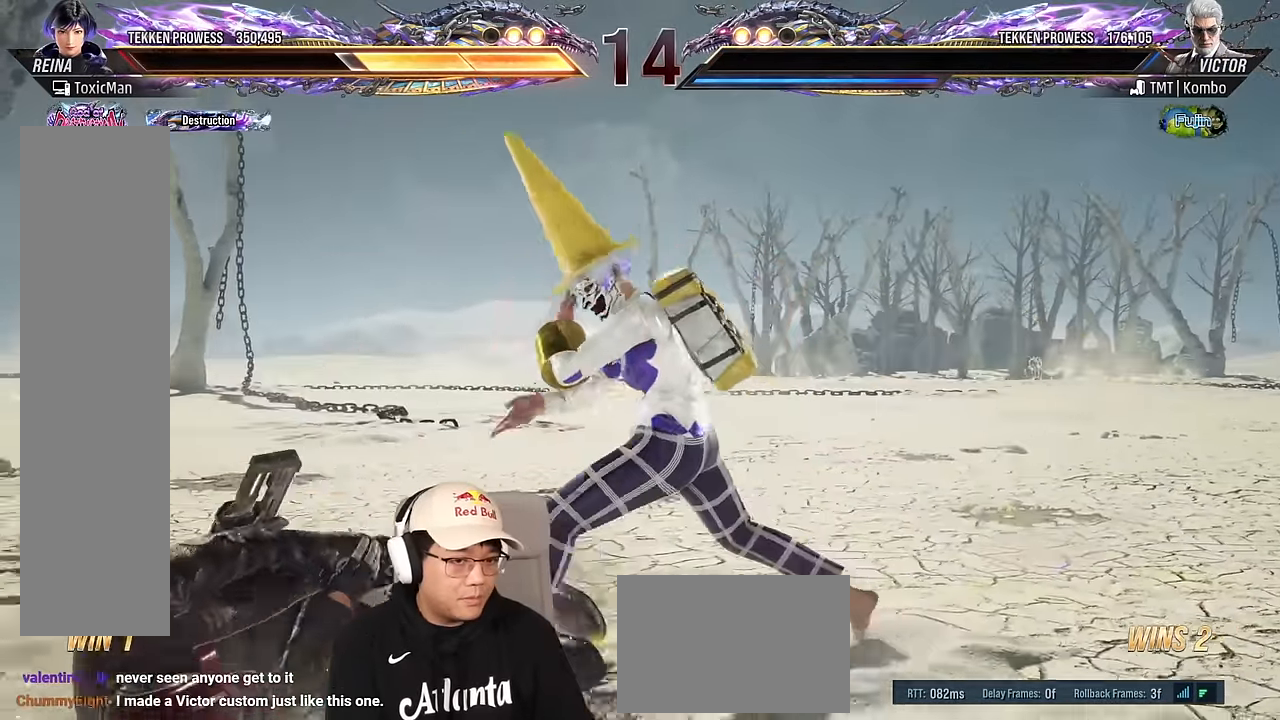
{"buttons": [], "left_stick": "center", "events": [[50, "TRIANGLE", "up"], [67, "left_stick", "center"]]}
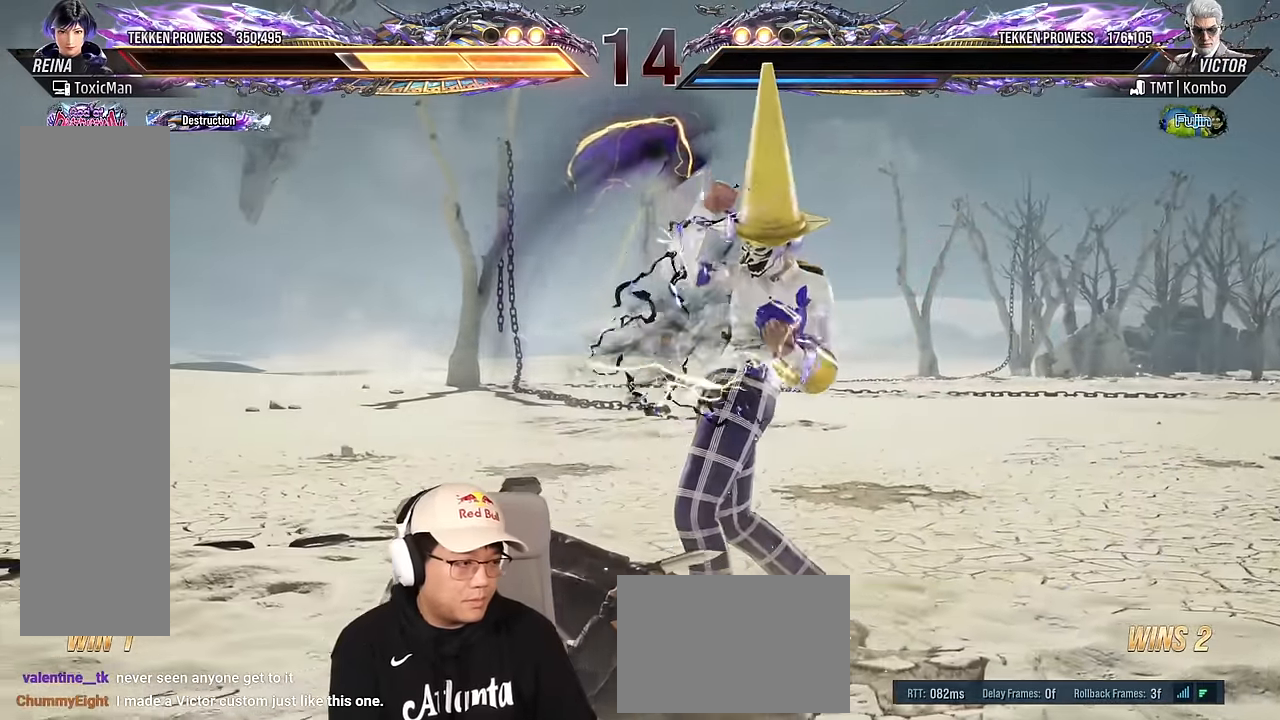
{"buttons": [], "left_stick": "center"}
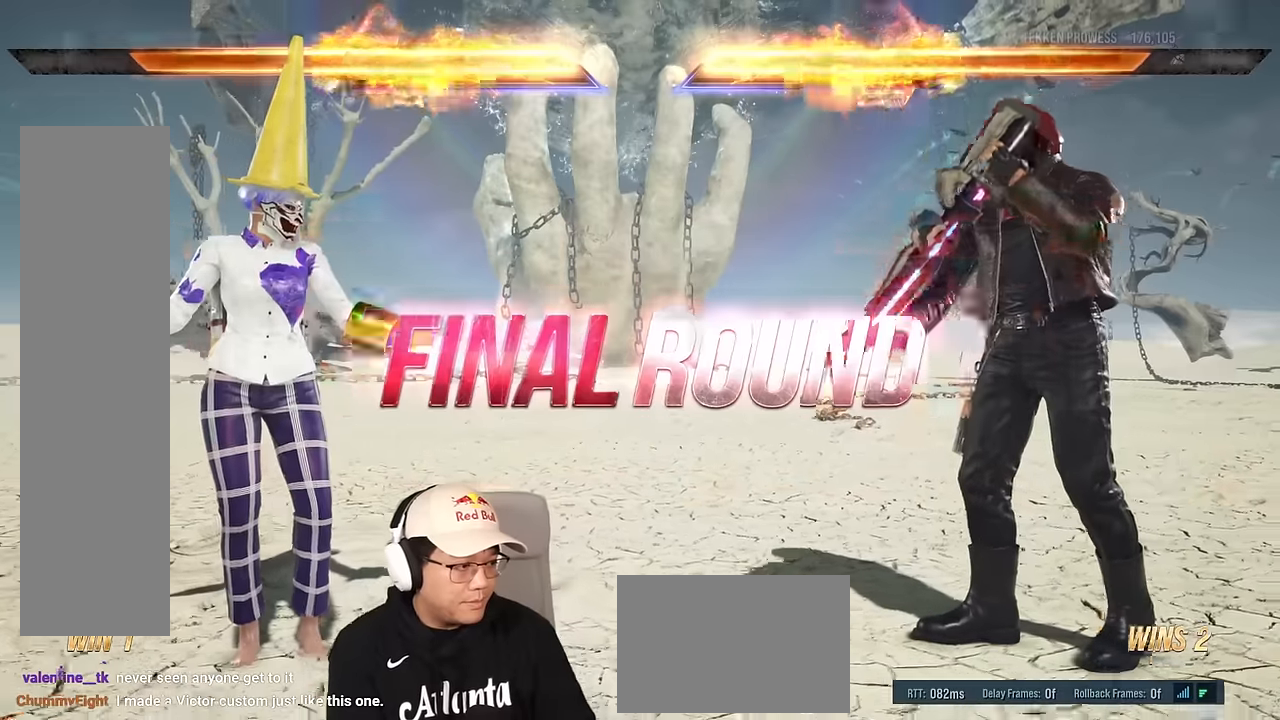
{"buttons": ["TRIANGLE"], "left_stick": "center", "events": [[133, "SQUARE", "down"], [133, "TRIANGLE", "down"], [500, "SQUARE", "up"]]}
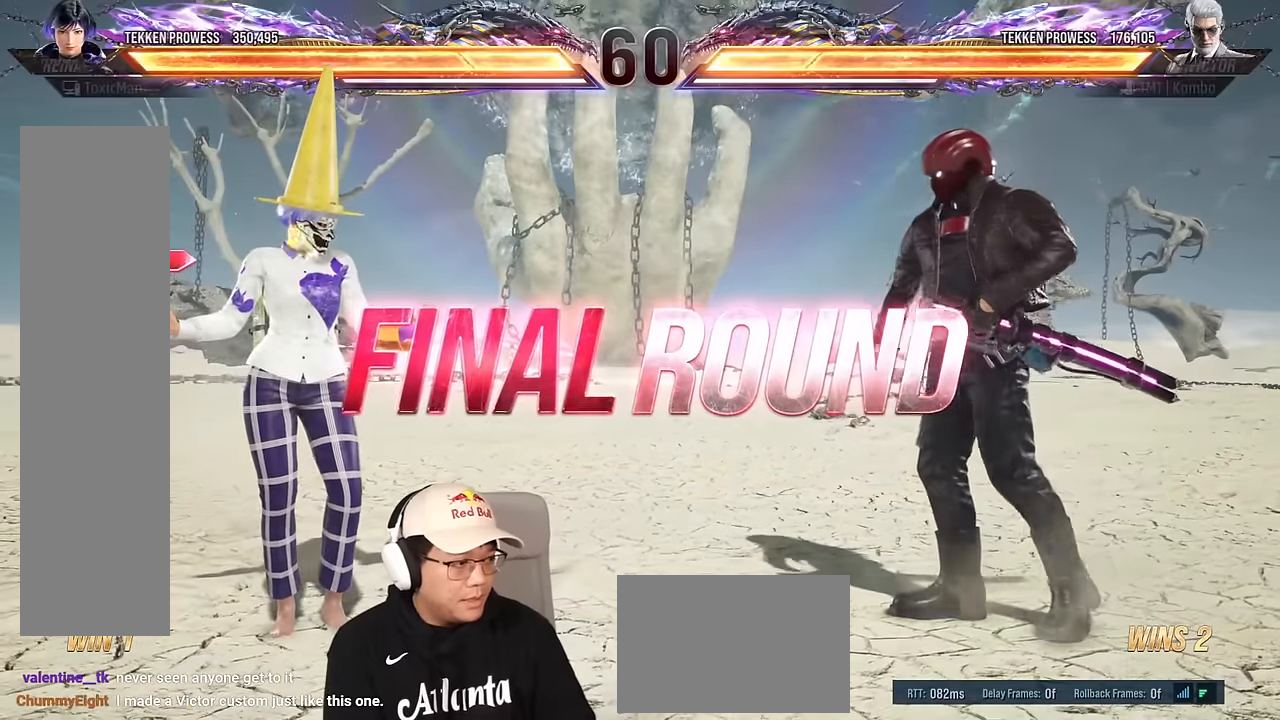
{"buttons": [], "left_stick": "center", "events": [[67, "TRIANGLE", "up"], [233, "CIRCLE", "down"], [250, "CROSS", "down"], [283, "CIRCLE", "up"], [300, "CROSS", "up"], [417, "CIRCLE", "down"], [433, "CROSS", "down"], [483, "CIRCLE", "up"], [500, "CROSS", "up"]]}
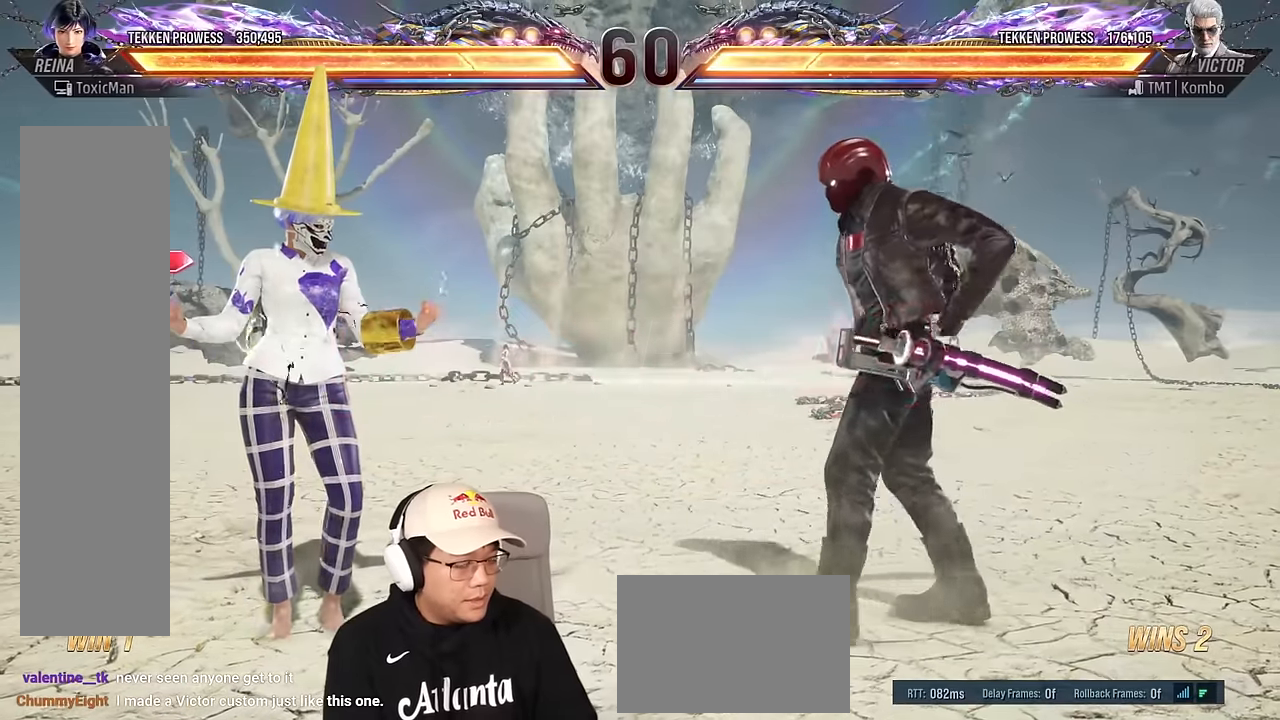
{"buttons": ["TRIANGLE"], "left_stick": "center", "events": [[100, "CIRCLE", "down"], [133, "CROSS", "down"], [150, "CIRCLE", "up"], [183, "CROSS", "up"], [433, "SQUARE", "down"], [433, "TRIANGLE", "down"], [467, "SQUARE", "up"]]}
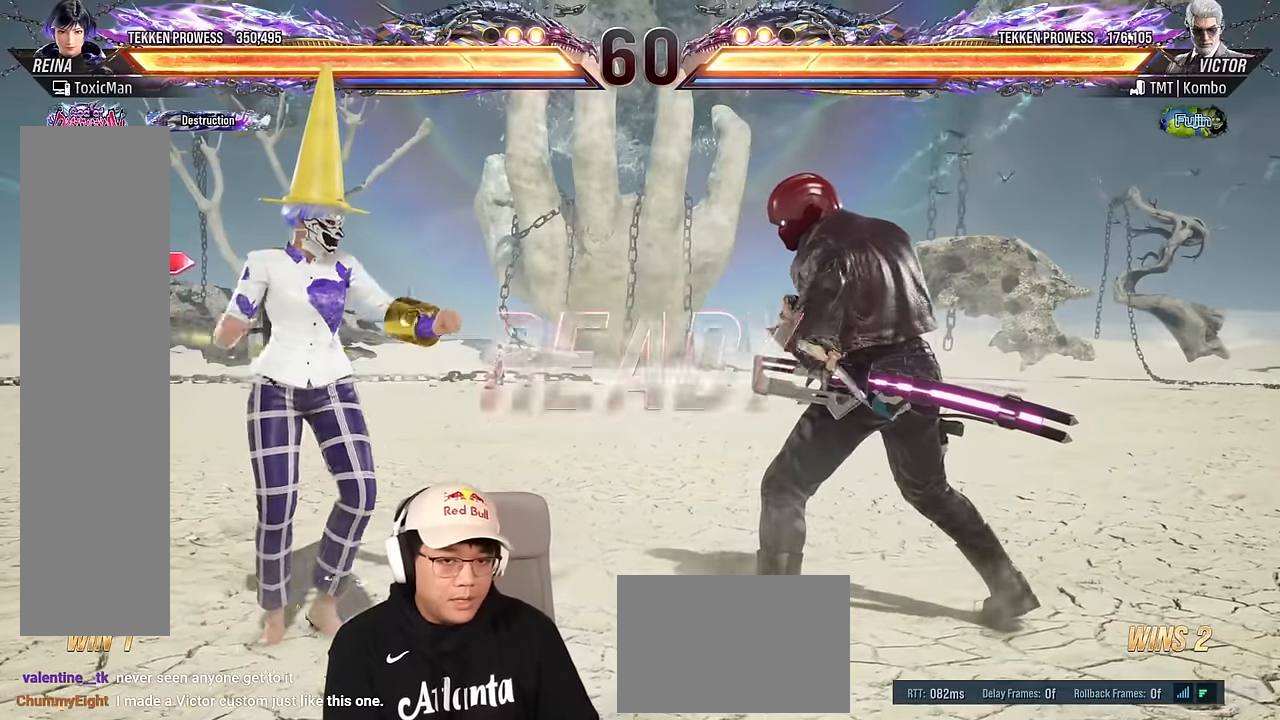
{"buttons": [], "left_stick": "center", "events": [[67, "TRIANGLE", "up"]]}
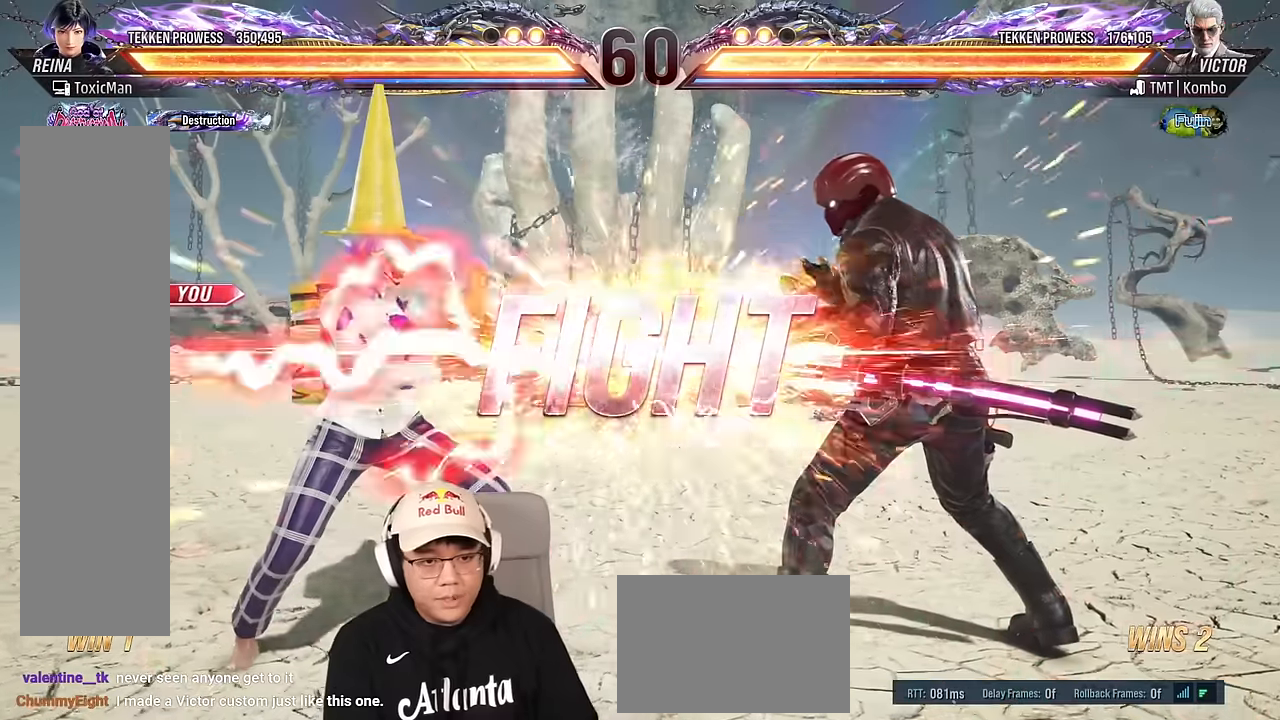
{"buttons": [], "left_stick": "left", "events": [[400, "left_stick", "left"]]}
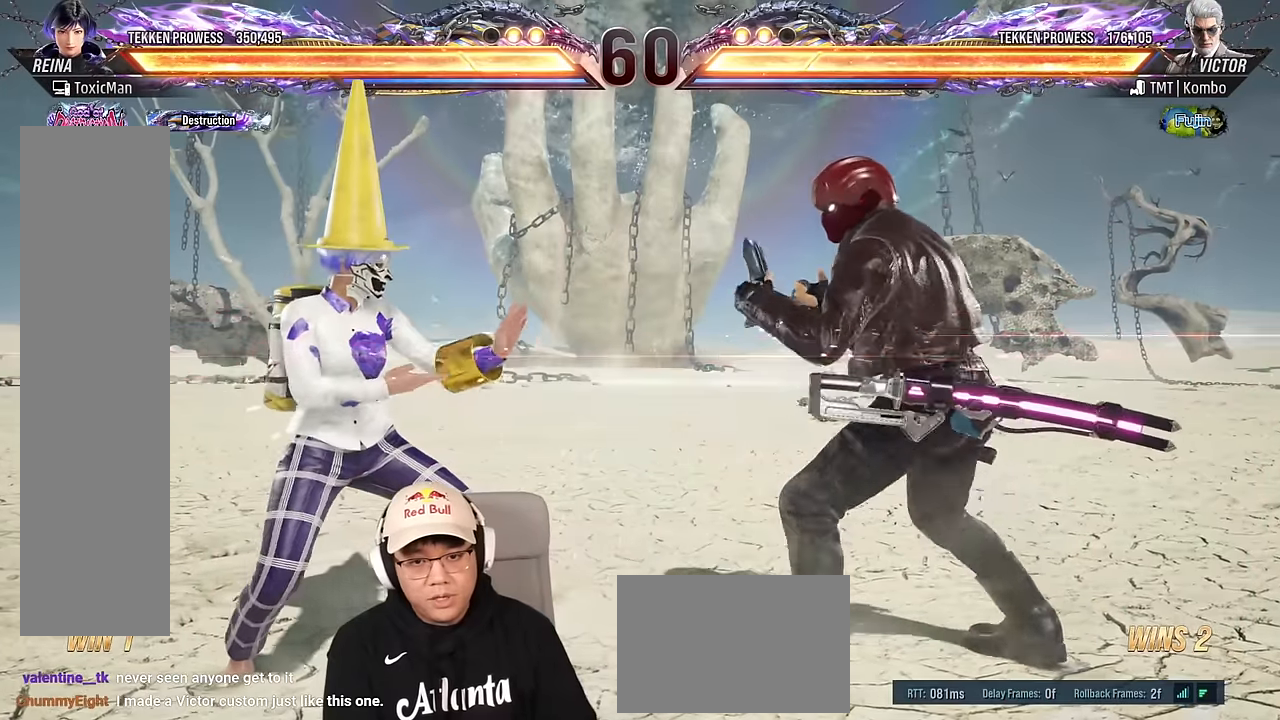
{"buttons": [], "left_stick": "left", "events": [[333, "left_stick", "center"], [383, "left_stick", "left"]]}
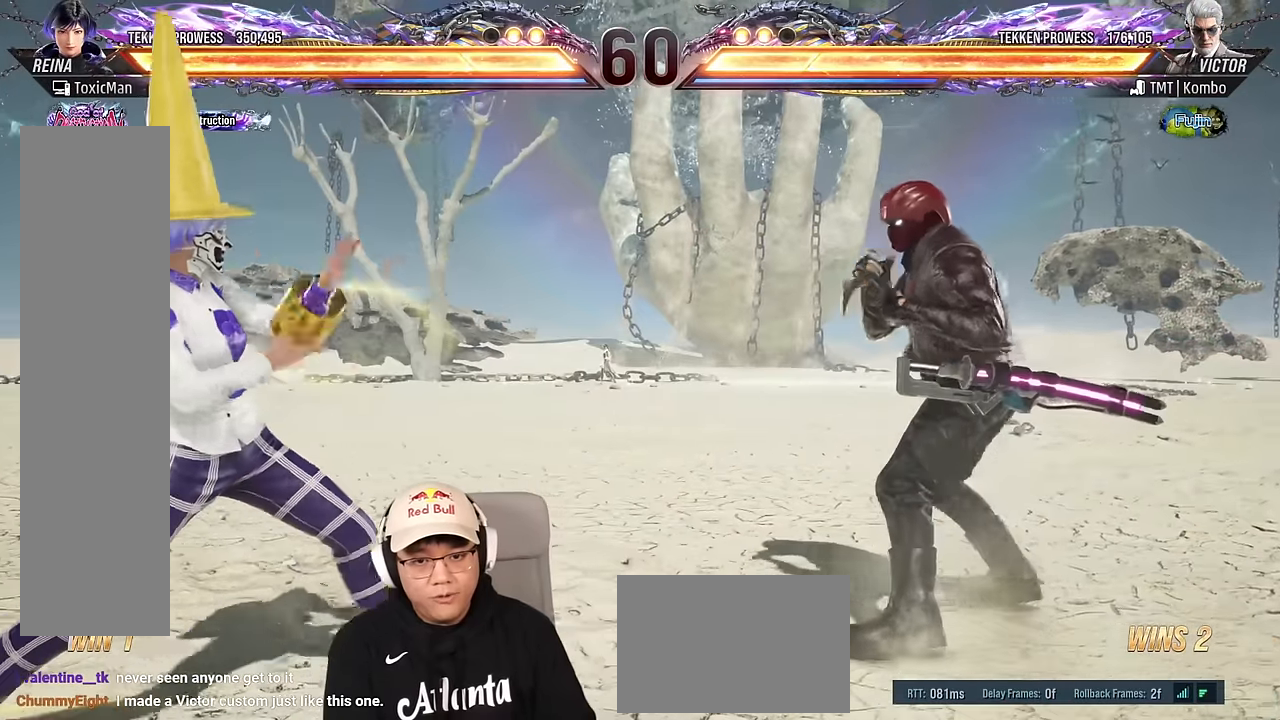
{"buttons": [], "left_stick": "down", "events": [[150, "left_stick", "center"], [216, "left_stick", "left"], [333, "left_stick", "center"], [400, "left_stick", "right"], [500, "left_stick", "down"]]}
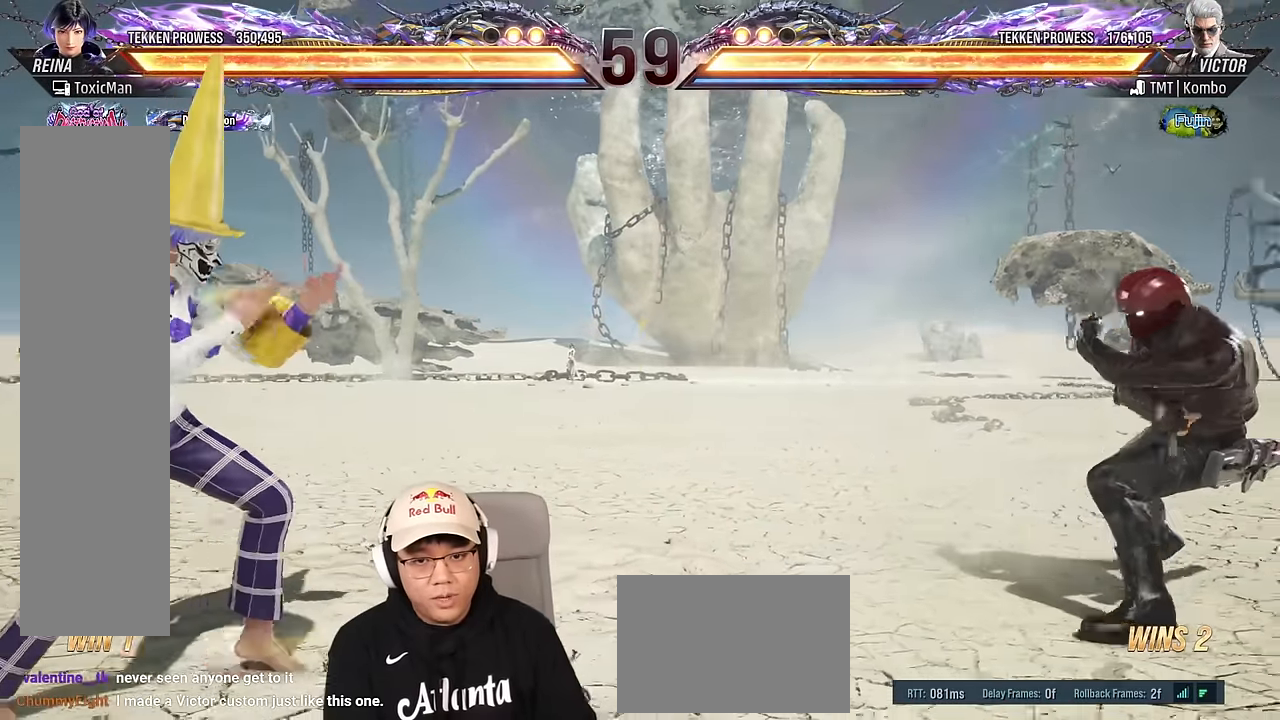
{"buttons": ["TRIANGLE"], "left_stick": "center", "events": [[33, "left_stick", "down-right"], [50, "TRIANGLE", "down"], [166, "TRIANGLE", "up"], [200, "left_stick", "center"], [316, "TRIANGLE", "down"]]}
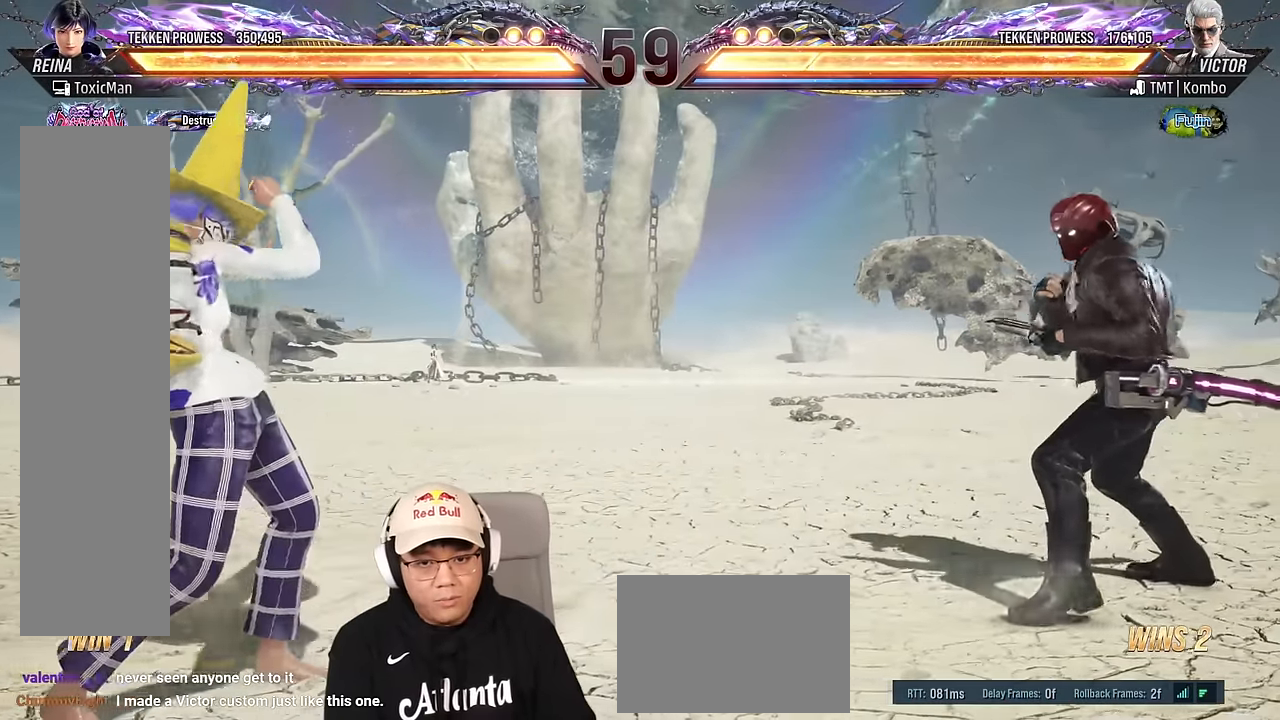
{"buttons": [], "left_stick": "center", "events": [[50, "TRIANGLE", "up"], [50, "left_stick", "left"], [116, "left_stick", "center"], [183, "left_stick", "left"], [466, "left_stick", "center"]]}
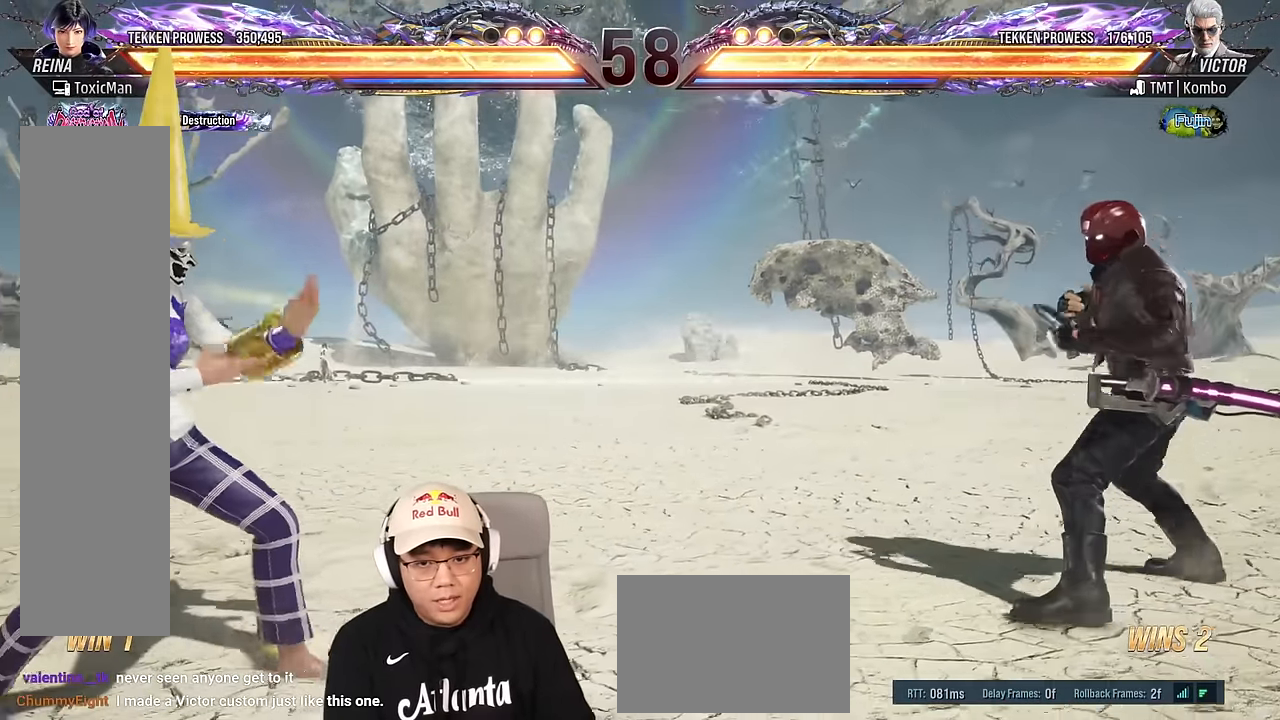
{"buttons": [], "left_stick": "left", "events": [[33, "left_stick", "left"], [166, "left_stick", "center"], [250, "left_stick", "right"], [316, "left_stick", "center"], [400, "left_stick", "right"], [483, "left_stick", "left"]]}
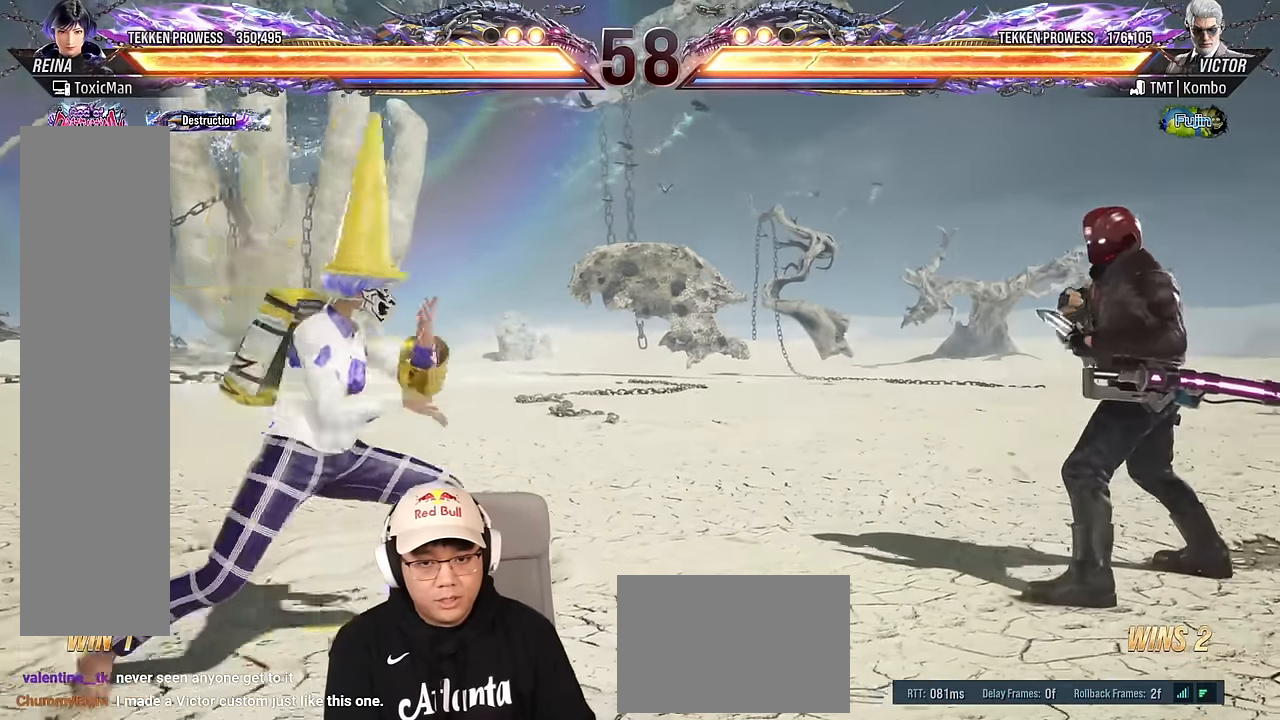
{"buttons": [], "left_stick": "center", "events": [[83, "left_stick", "center"], [133, "left_stick", "left"], [300, "left_stick", "center"]]}
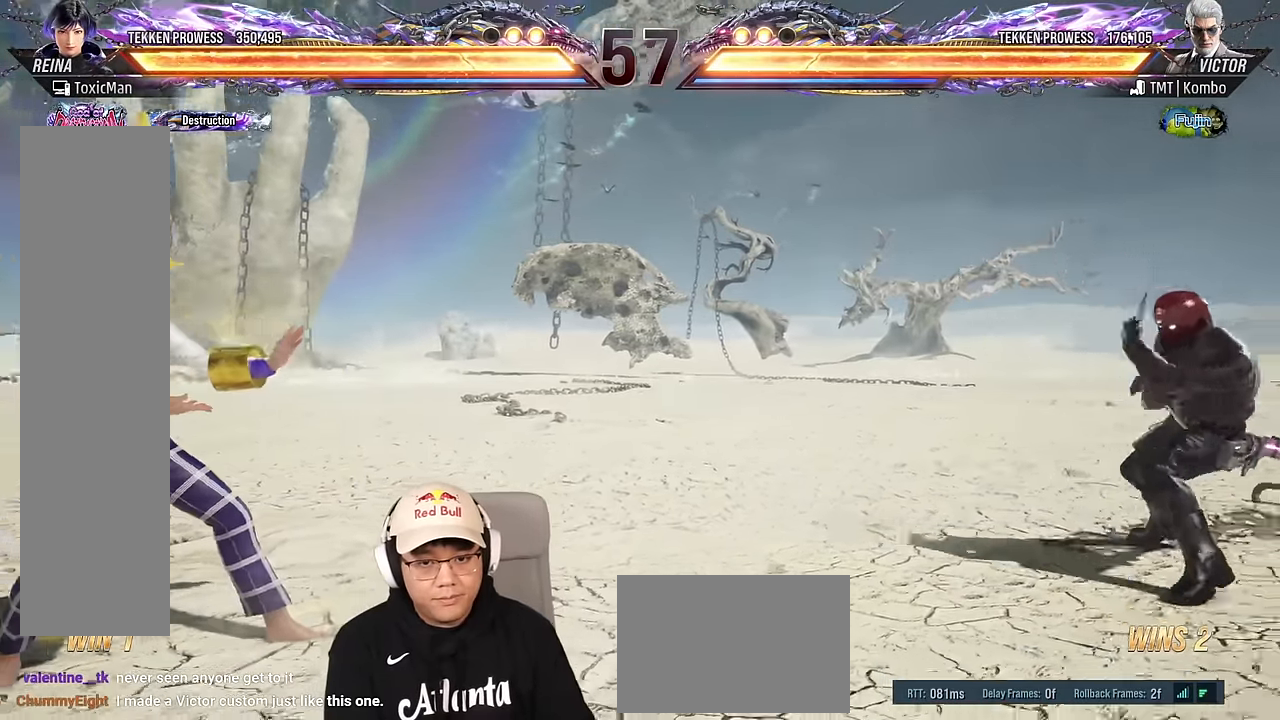
{"buttons": [], "left_stick": "right", "events": [[266, "left_stick", "right"], [333, "left_stick", "center"], [416, "left_stick", "right"]]}
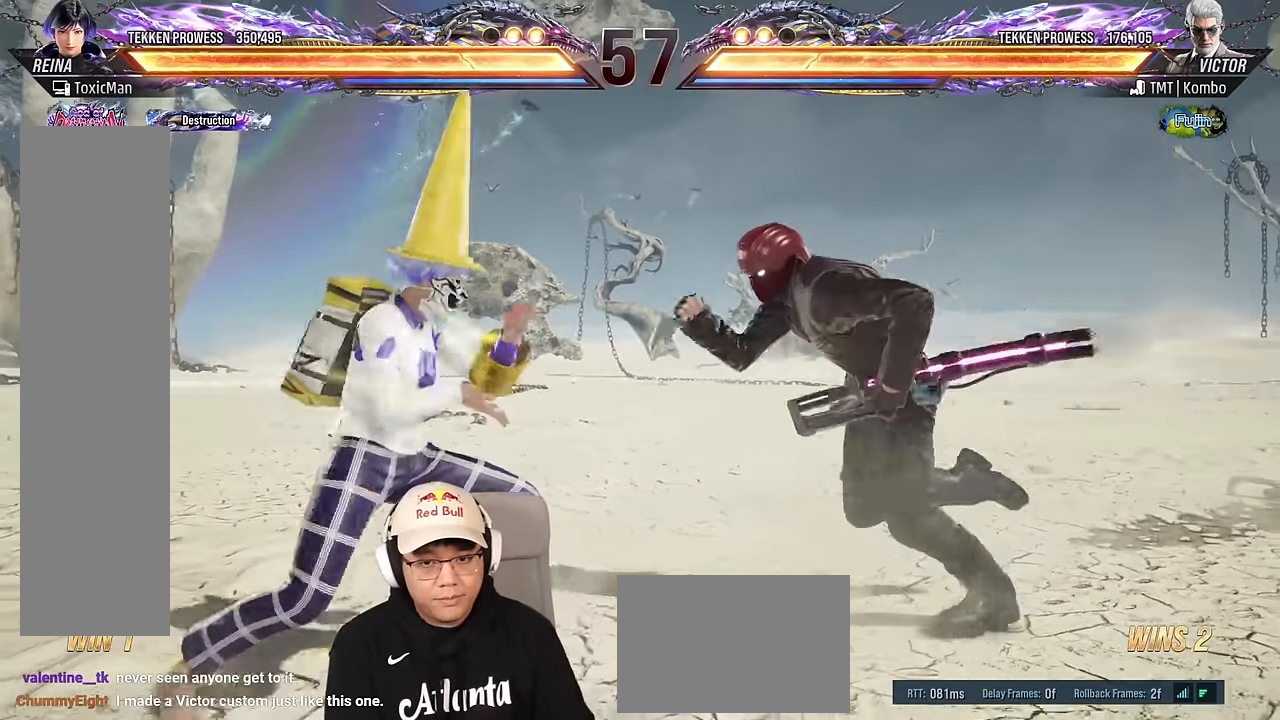
{"buttons": ["TRIANGLE"], "left_stick": "center", "events": [[100, "TRIANGLE", "down"], [100, "left_stick", "down-right"], [233, "TRIANGLE", "up"], [283, "left_stick", "center"], [316, "TRIANGLE", "down"]]}
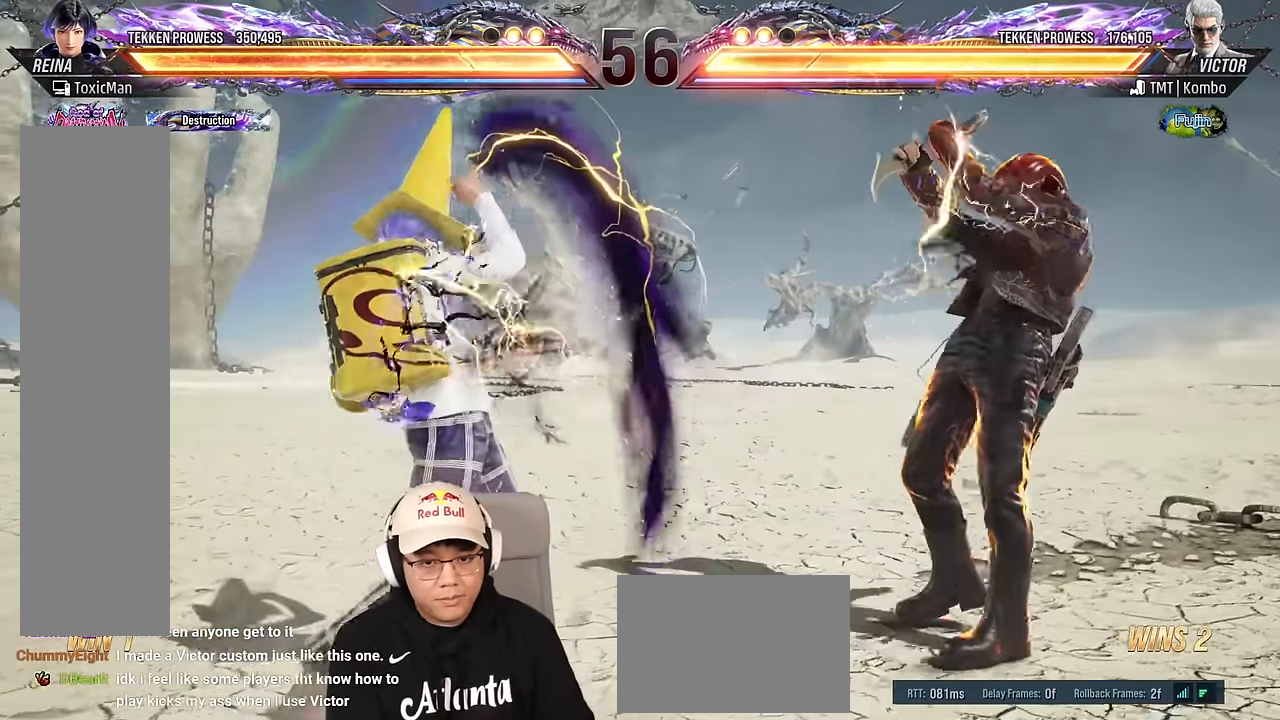
{"buttons": [], "left_stick": "down", "events": [[50, "TRIANGLE", "up"], [83, "left_stick", "left"], [150, "left_stick", "center"], [200, "left_stick", "left"], [350, "left_stick", "center"], [400, "left_stick", "right"], [500, "left_stick", "down"]]}
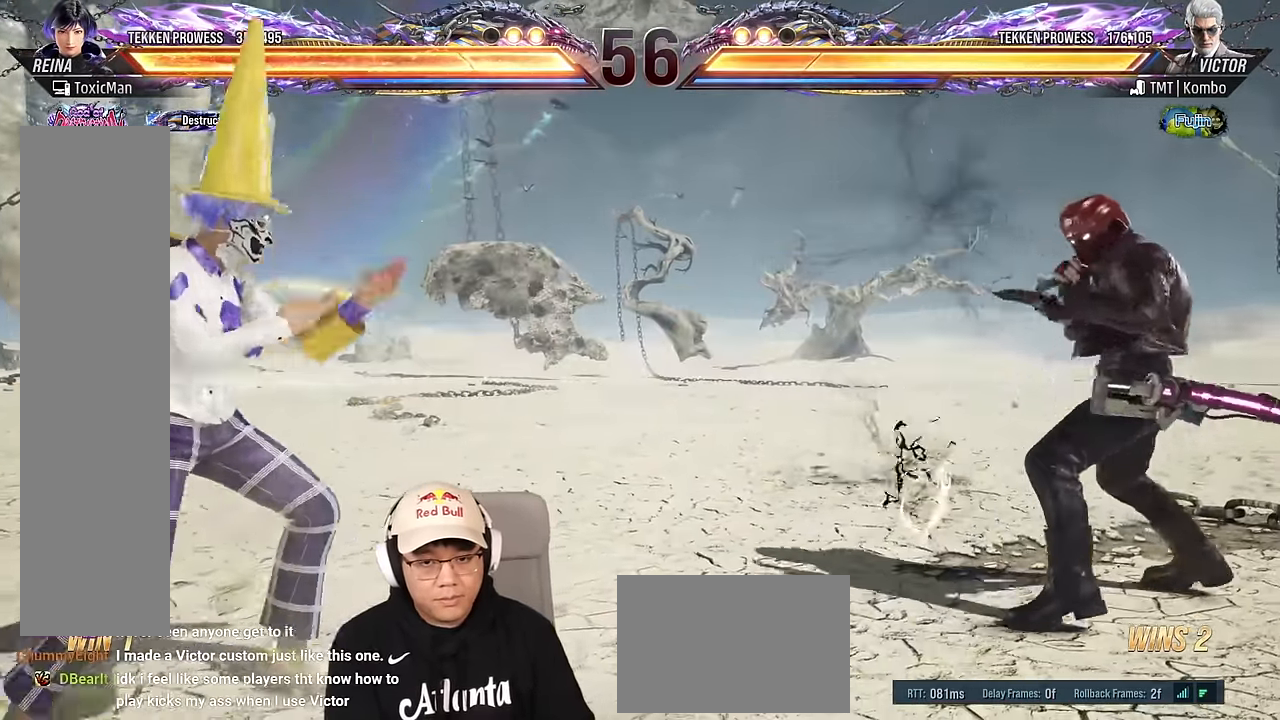
{"buttons": [], "left_stick": "center", "events": [[16, "TRIANGLE", "down"], [283, "left_stick", "center"], [450, "TRIANGLE", "up"]]}
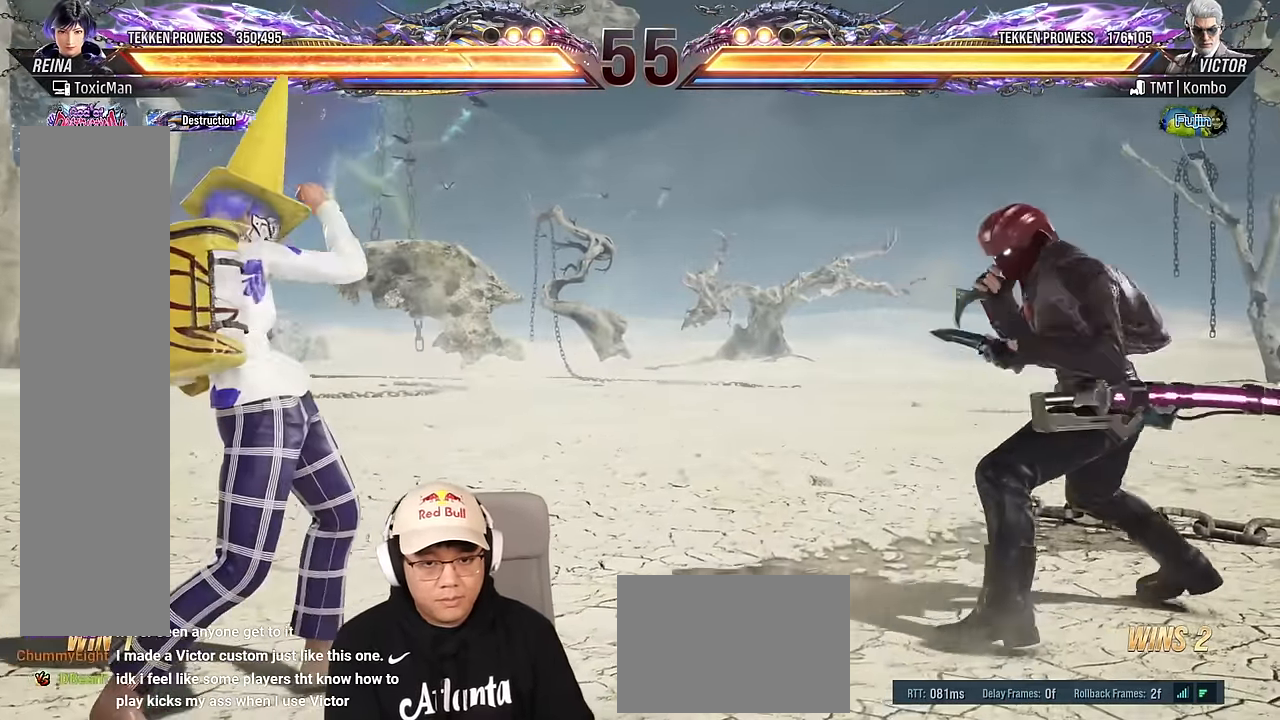
{"buttons": [], "left_stick": "center", "events": [[16, "left_stick", "left"], [100, "left_stick", "center"], [216, "SQUARE", "down"], [366, "SQUARE", "up"]]}
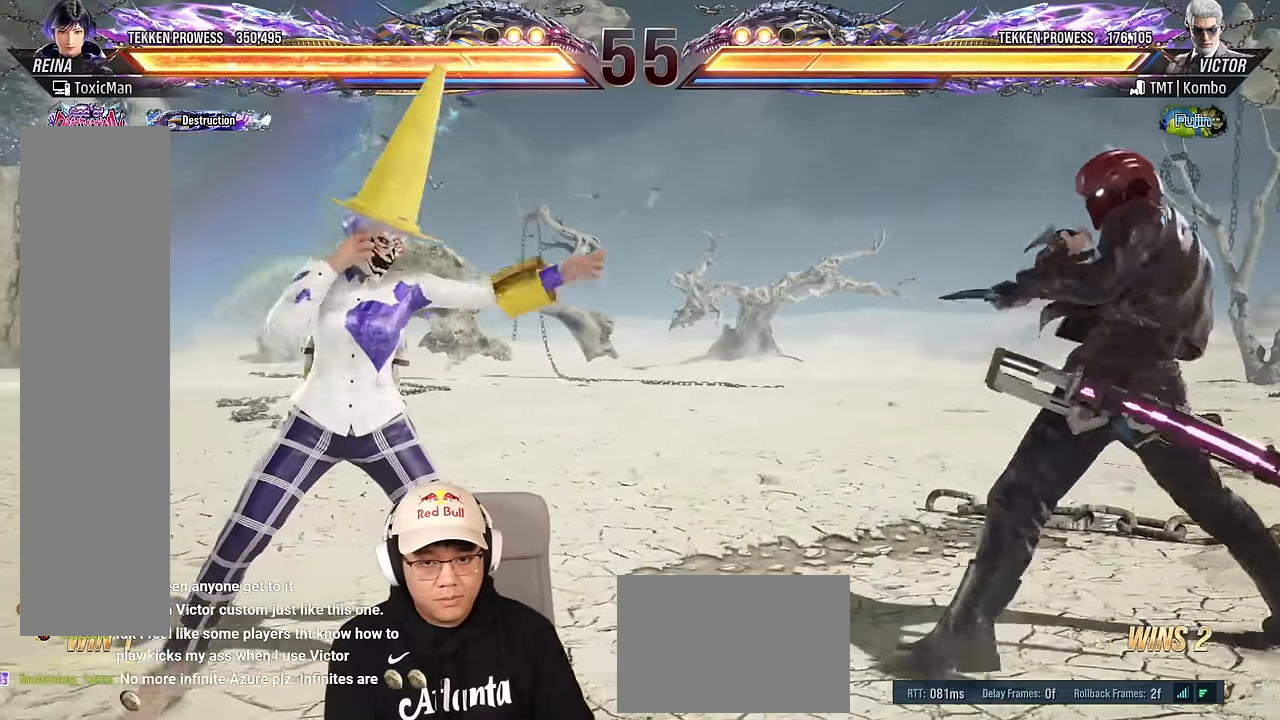
{"buttons": [], "left_stick": "center", "events": [[66, "left_stick", "left"], [400, "left_stick", "down"], [483, "left_stick", "center"]]}
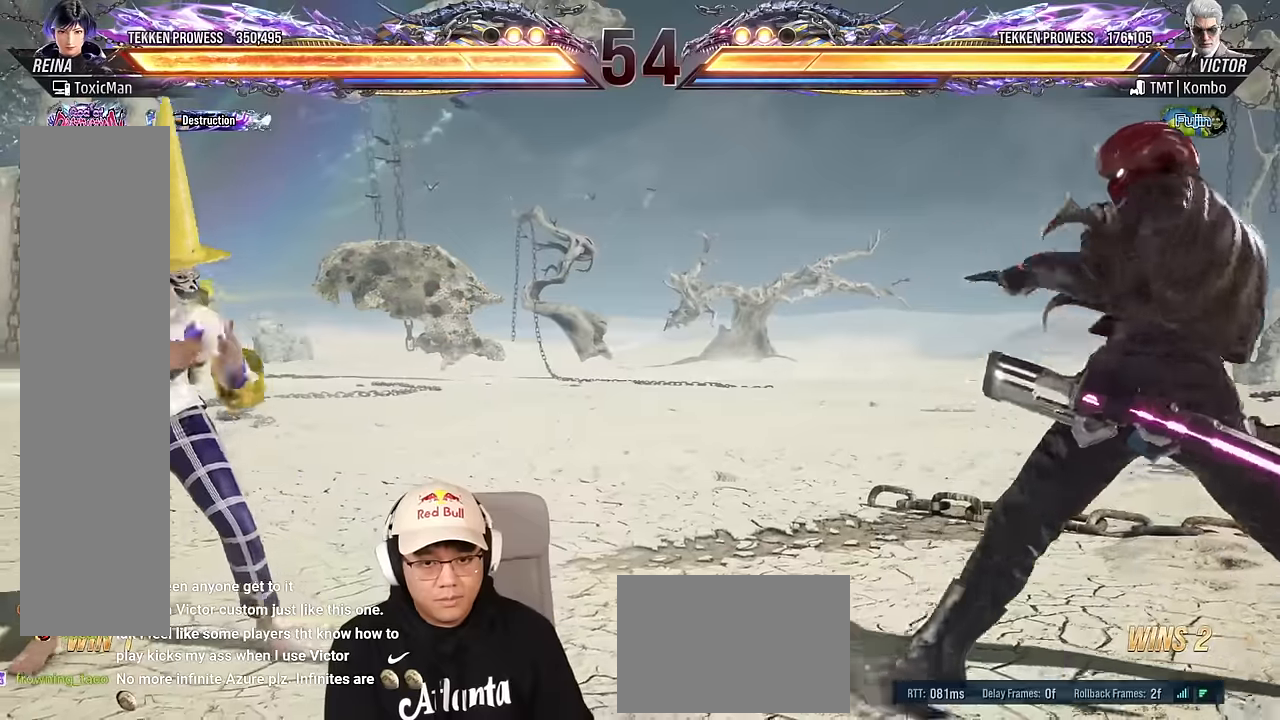
{"buttons": [], "left_stick": "left", "events": [[33, "left_stick", "left"], [300, "left_stick", "center"], [367, "left_stick", "left"]]}
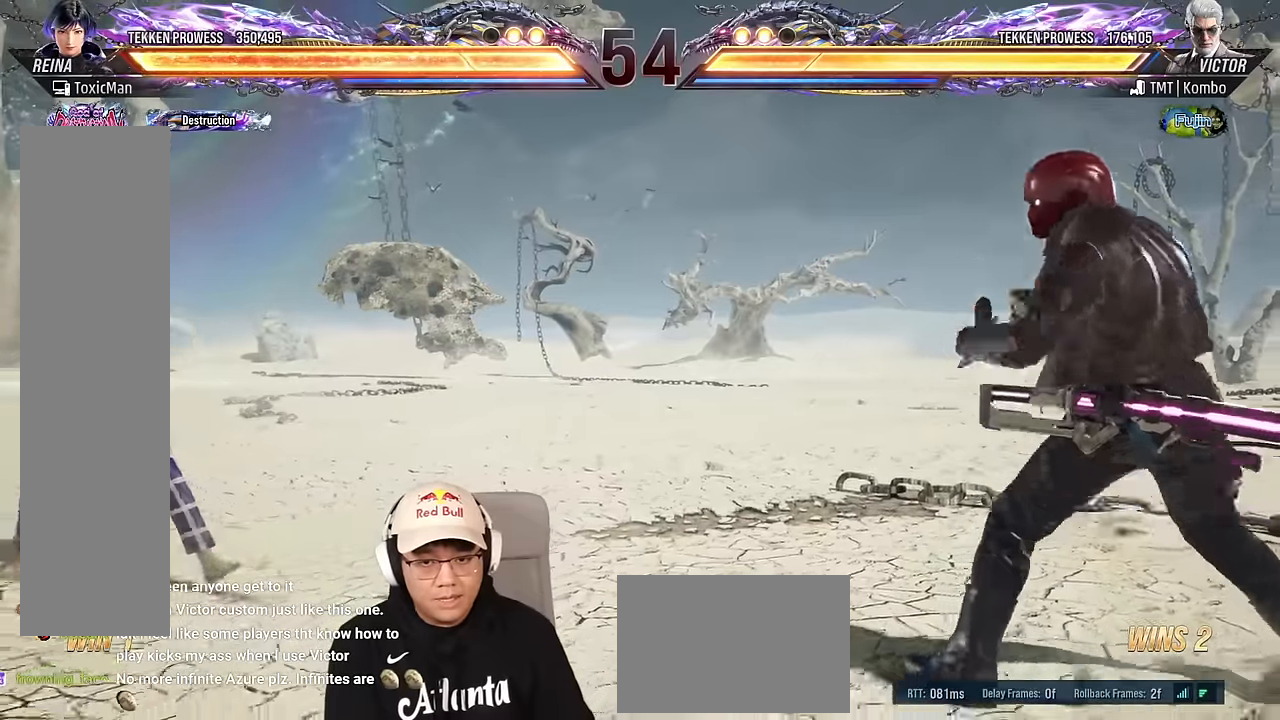
{"buttons": [], "left_stick": "center", "events": [[17, "left_stick", "center"], [133, "left_stick", "left"], [217, "left_stick", "center"], [283, "left_stick", "left"], [417, "left_stick", "center"]]}
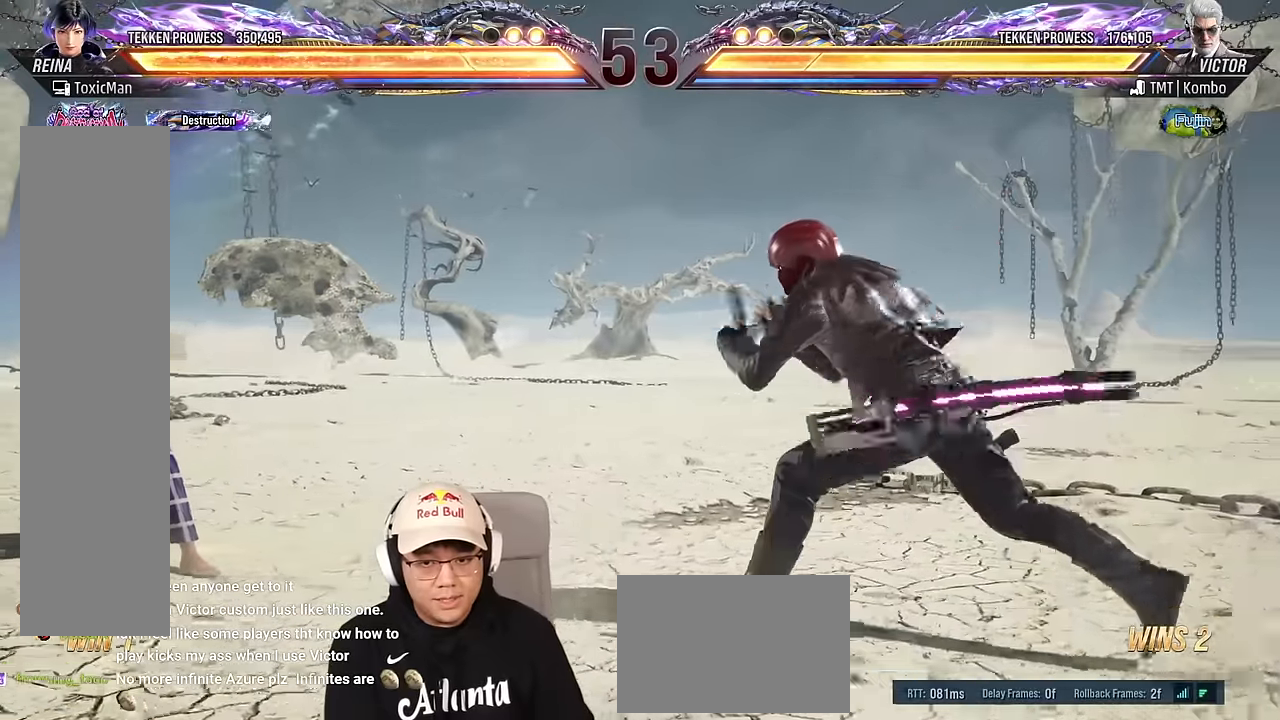
{"buttons": [], "left_stick": "right", "events": [[150, "left_stick", "left"], [217, "left_stick", "center"], [283, "left_stick", "left"], [383, "left_stick", "center"], [450, "left_stick", "right"]]}
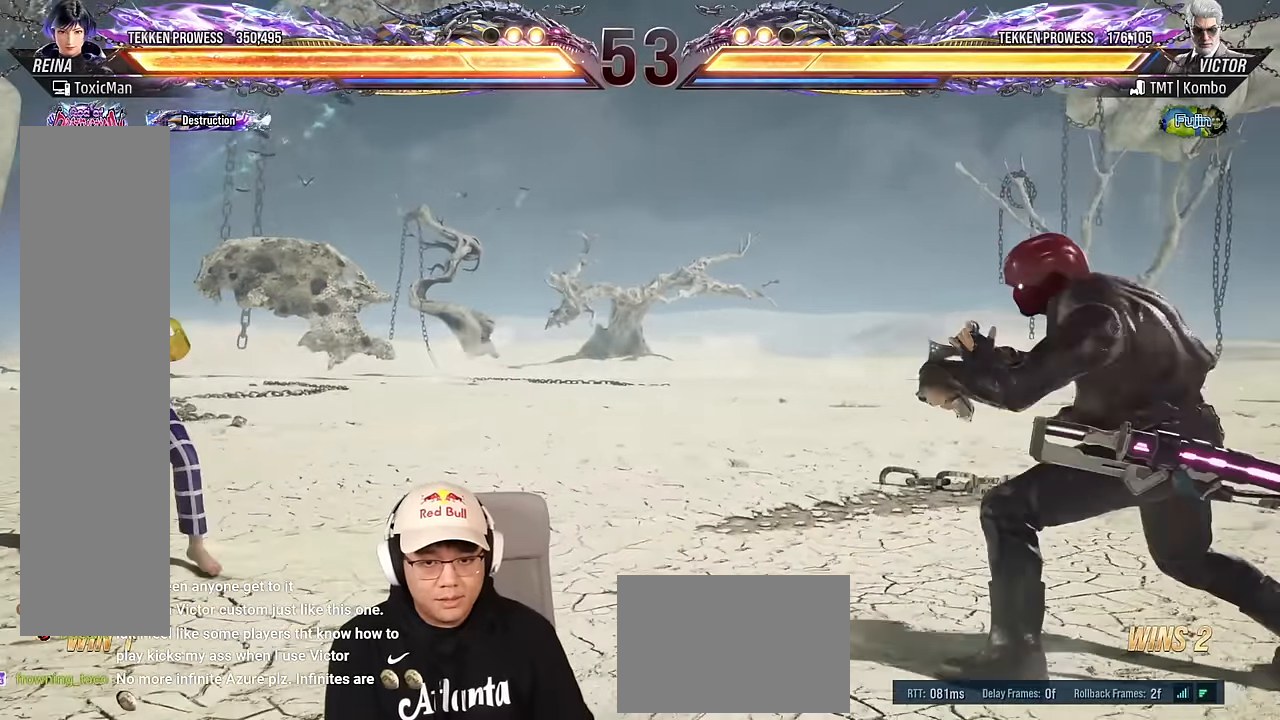
{"buttons": [], "left_stick": "right", "events": [[17, "left_stick", "center"], [83, "left_stick", "right"], [267, "TRIANGLE", "down"], [467, "TRIANGLE", "up"]]}
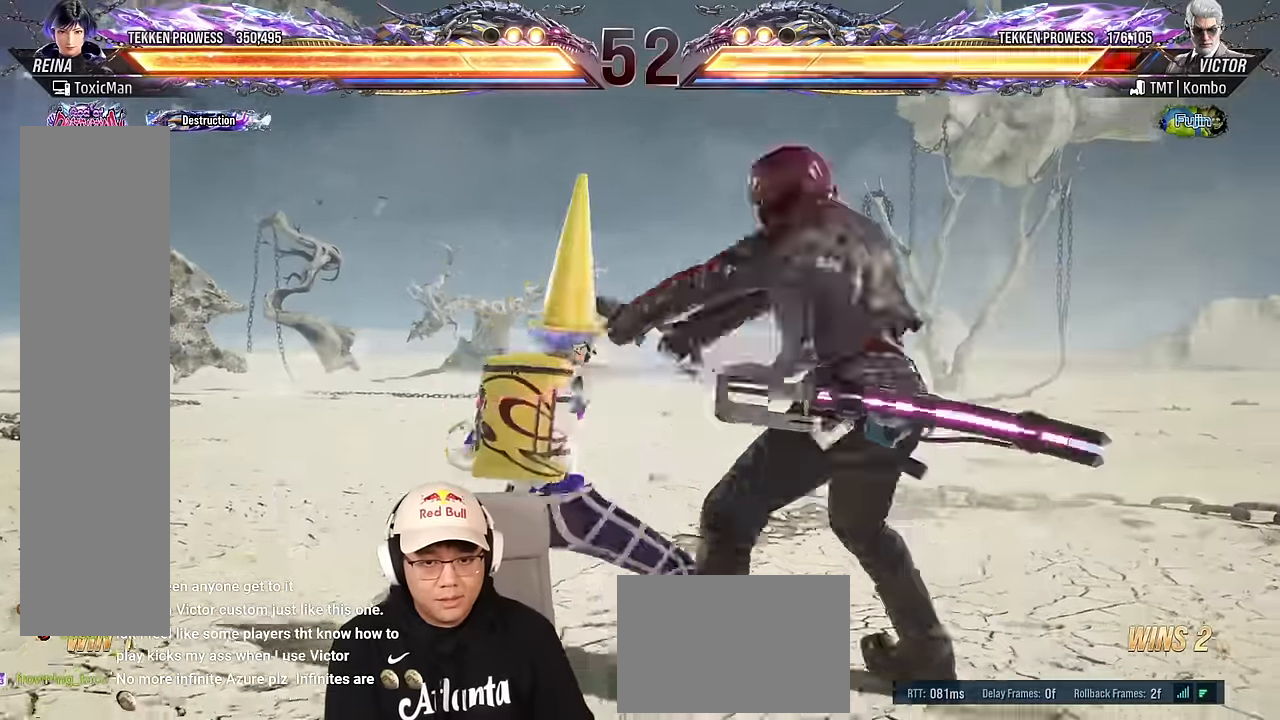
{"buttons": ["TRIANGLE"], "left_stick": "center", "events": [[233, "CROSS", "down"], [267, "left_stick", "center"], [333, "CROSS", "up"], [450, "TRIANGLE", "down"]]}